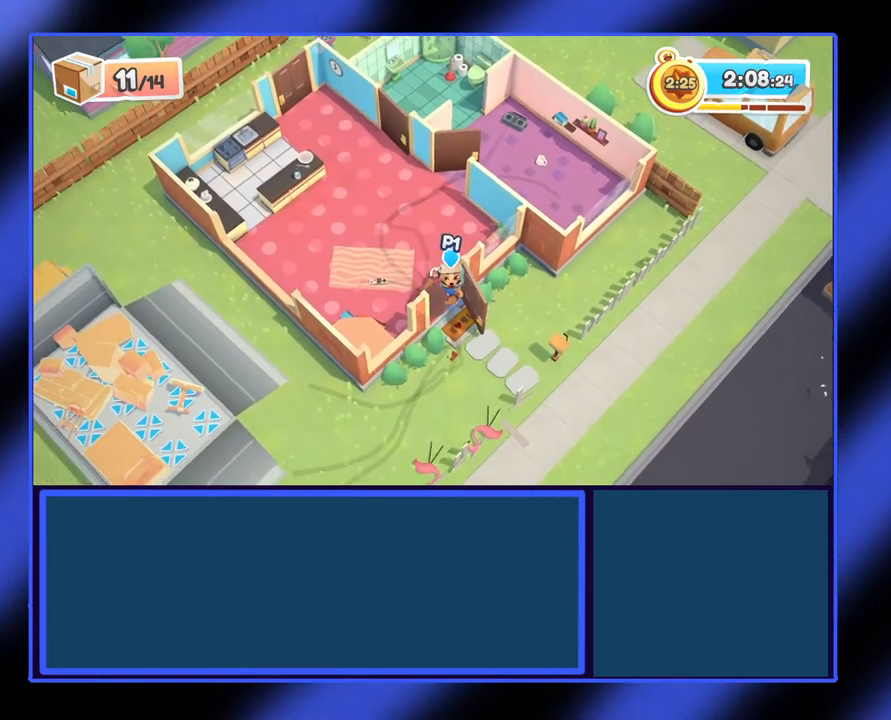
Gameplay with a controller (Xbox layout); each line is a JSON object with the inputs held at the frame after it. "events" lists button and stick changes between this image and that frame as [ms after this image, input, new state], when the widget could be followed in between. Not read: L3 R3 TOUCHPAD other_buttons right_stick.
{"buttons": ["R2"], "left_stick": "down-left", "events": [[67, "left_stick", "down-right"], [233, "left_stick", "down"], [433, "left_stick", "down-left"]]}
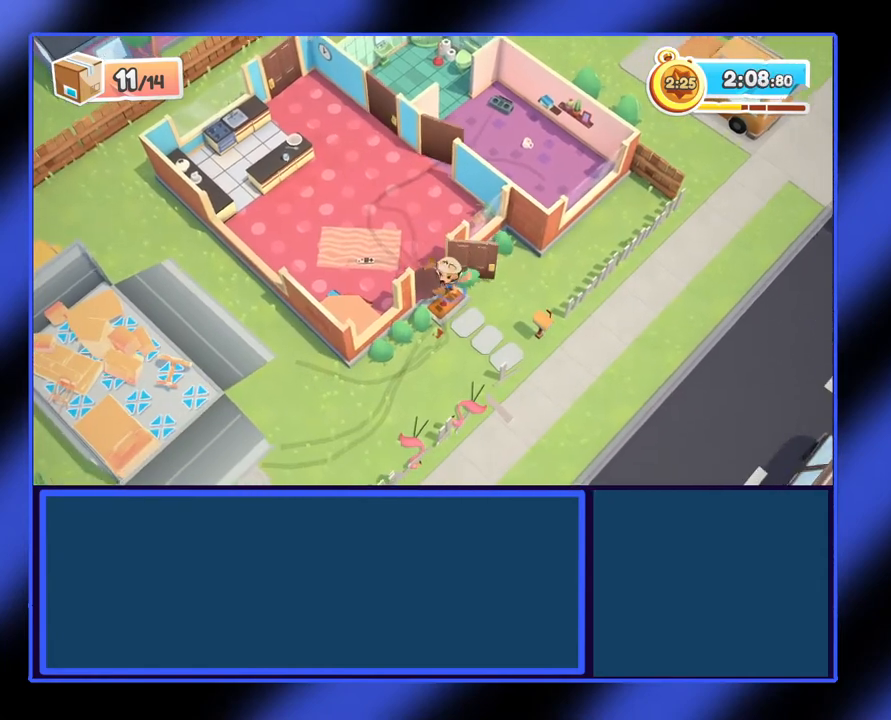
{"buttons": ["R2"], "left_stick": "down-left", "events": []}
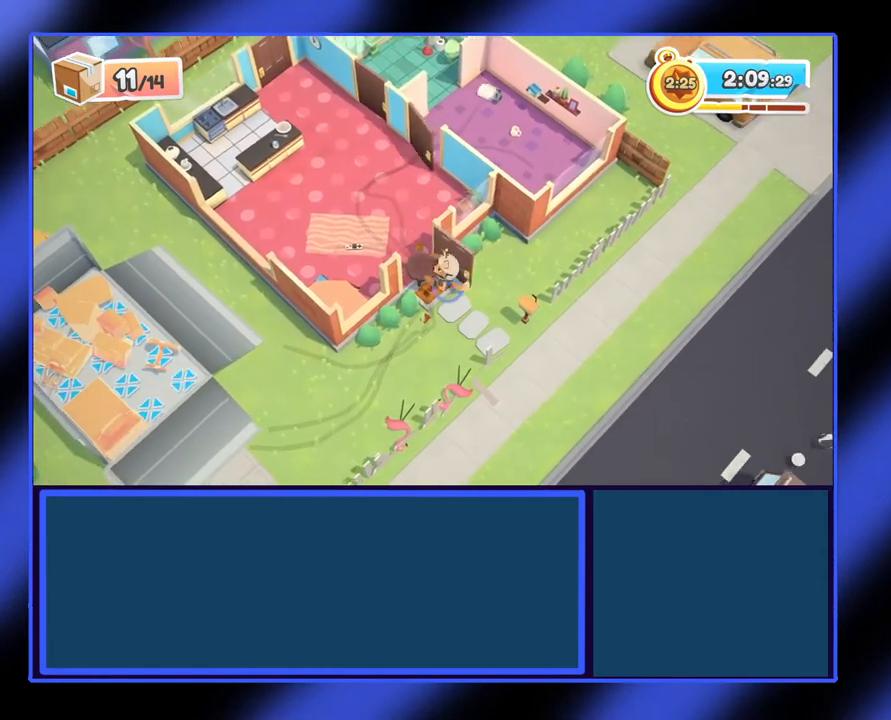
{"buttons": ["R2"], "left_stick": "left", "events": [[233, "left_stick", "left"]]}
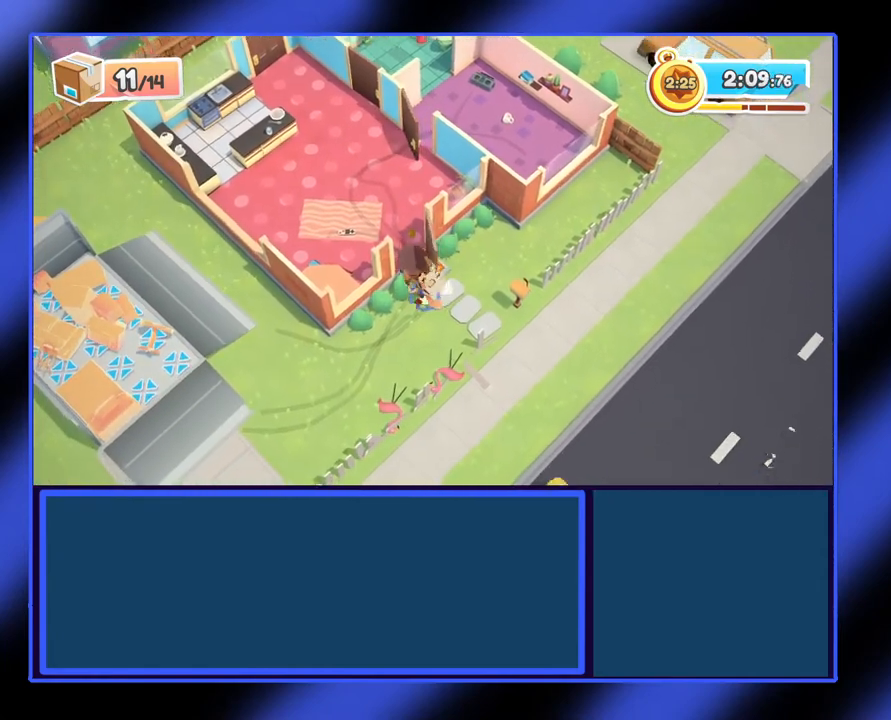
{"buttons": ["R2"], "left_stick": "down", "events": [[100, "left_stick", "down-left"], [300, "left_stick", "down"]]}
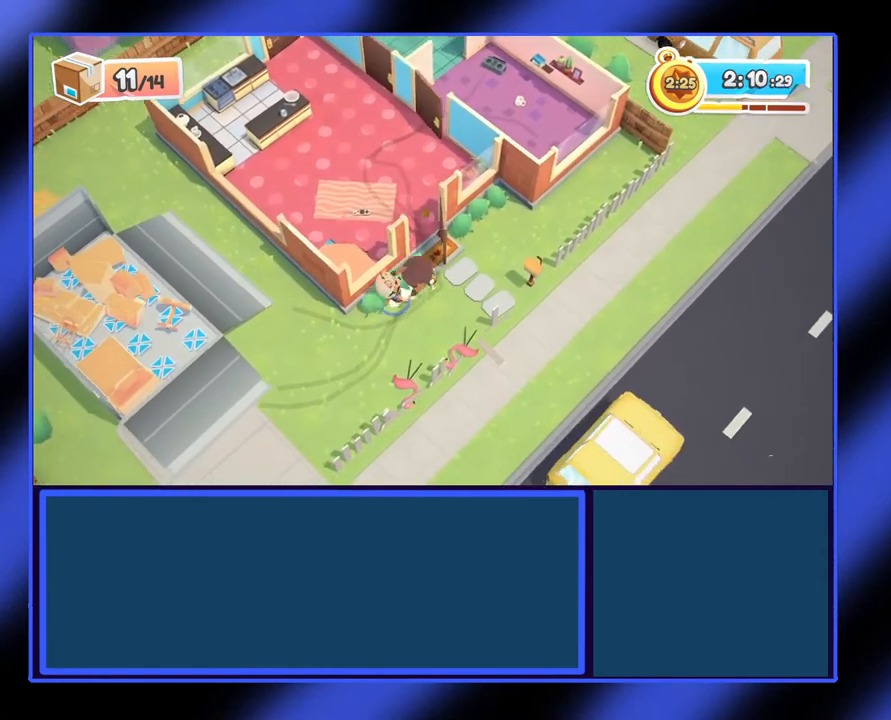
{"buttons": ["R2"], "left_stick": "down-left", "events": [[500, "left_stick", "down-left"]]}
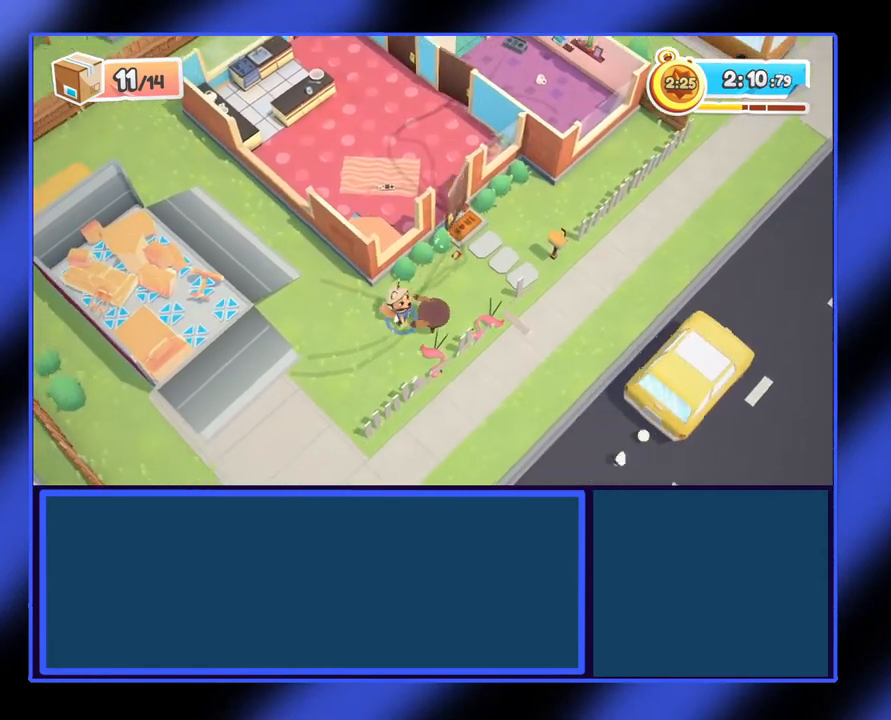
{"buttons": ["R2"], "left_stick": "left", "events": [[200, "left_stick", "left"]]}
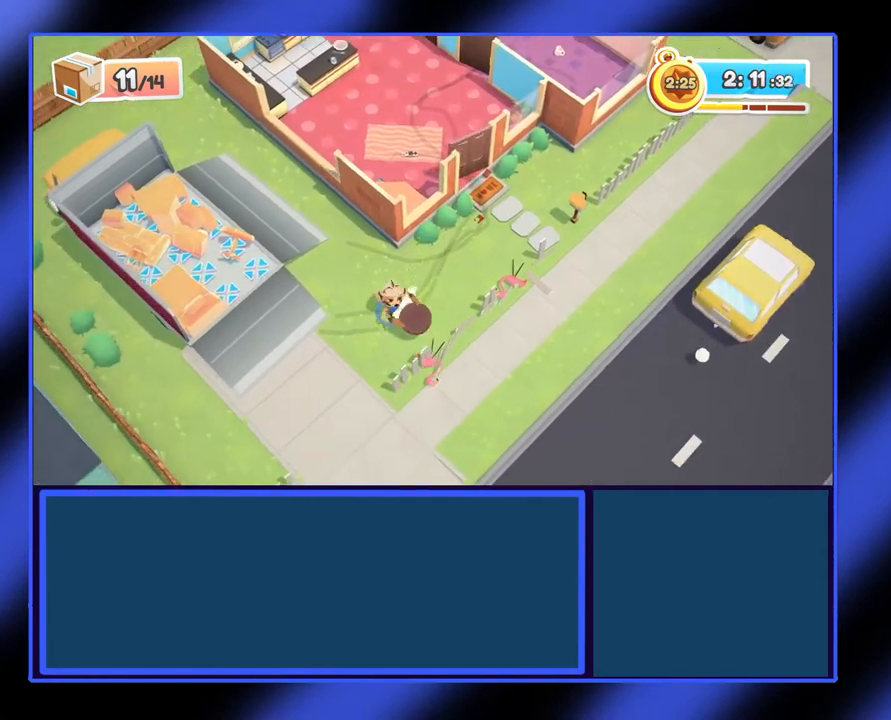
{"buttons": ["R2"], "left_stick": "left", "events": []}
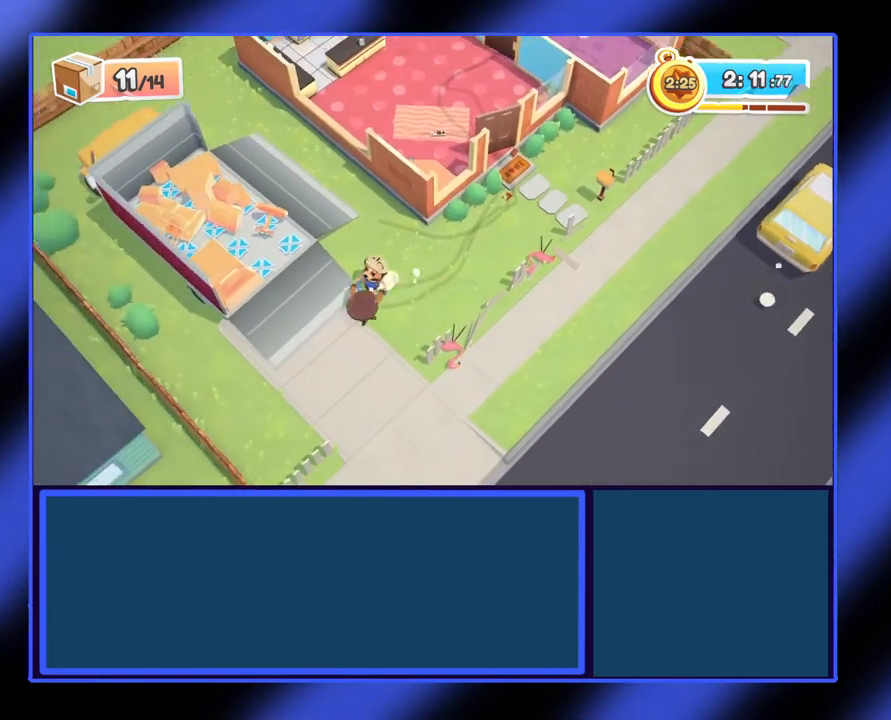
{"buttons": ["R2"], "left_stick": "left", "events": []}
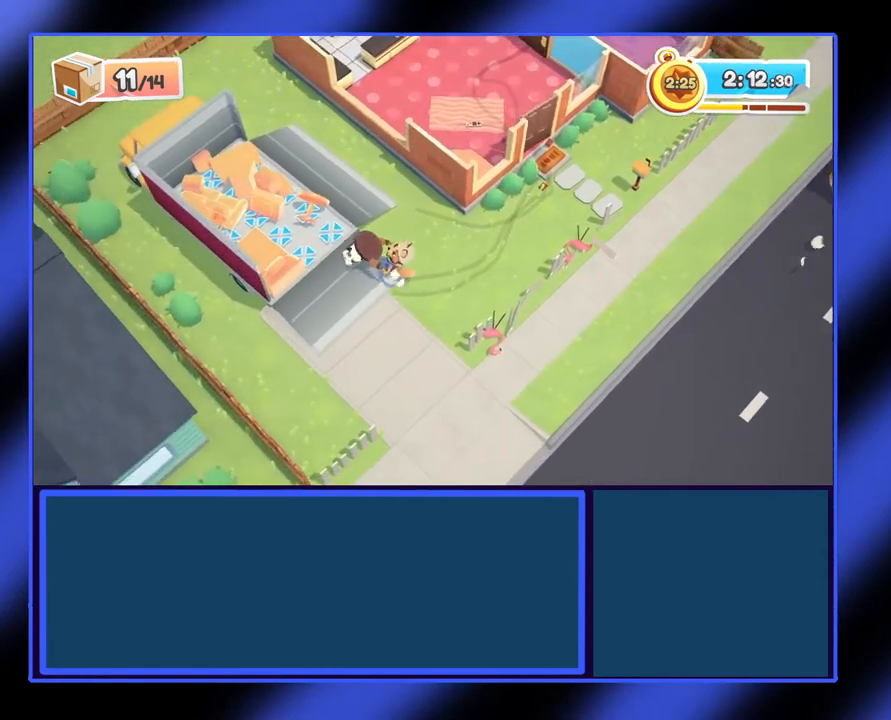
{"buttons": ["R2"], "left_stick": "left", "events": [[267, "A", "down"], [433, "A", "up"]]}
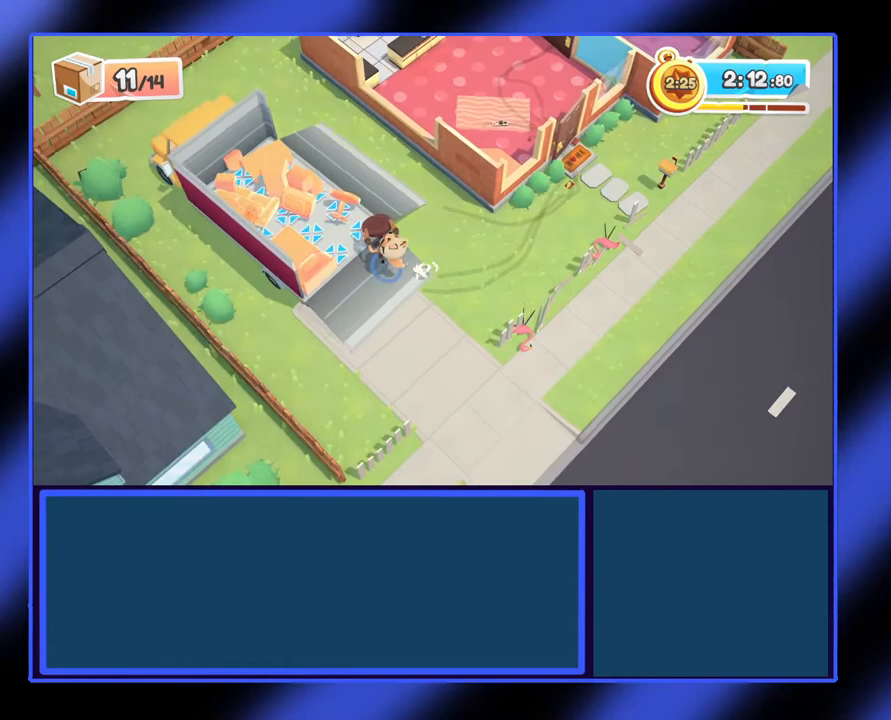
{"buttons": [], "left_stick": "left", "events": [[333, "R2", "up"]]}
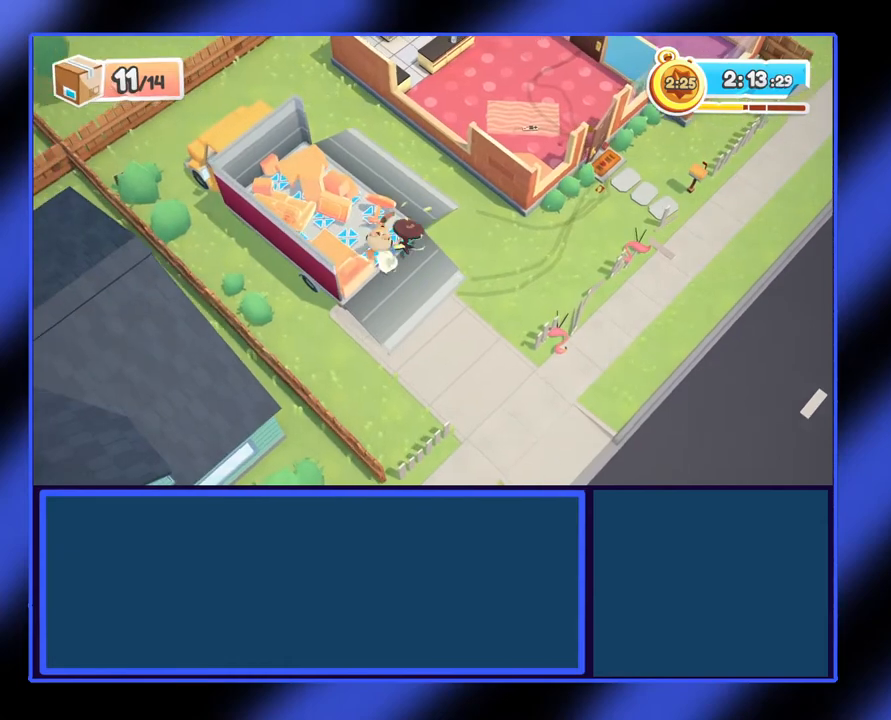
{"buttons": [], "left_stick": "down", "events": [[400, "left_stick", "down"]]}
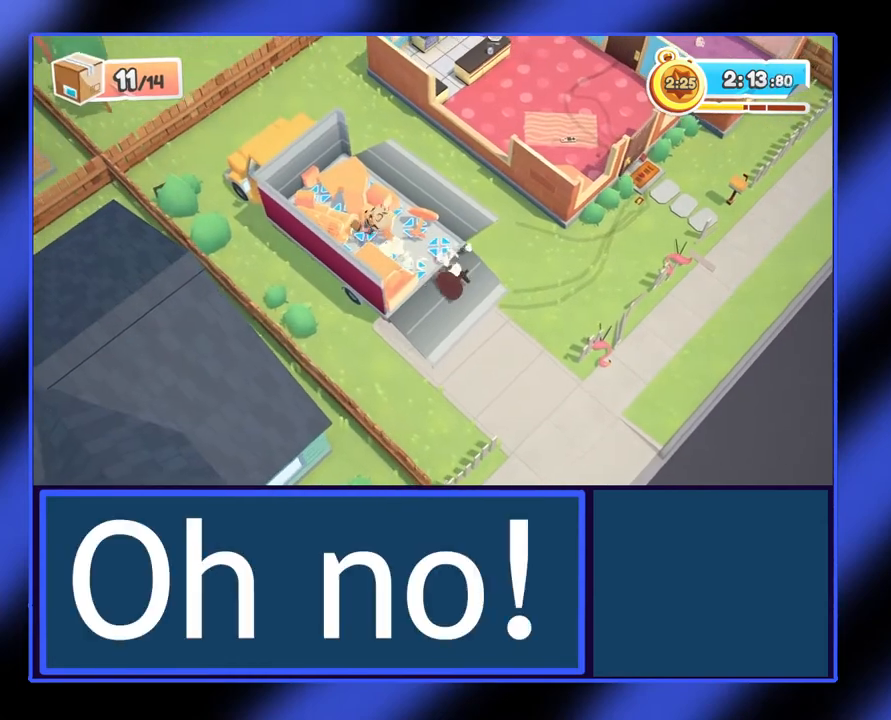
{"buttons": [], "left_stick": "down-right", "events": [[100, "left_stick", "down-right"]]}
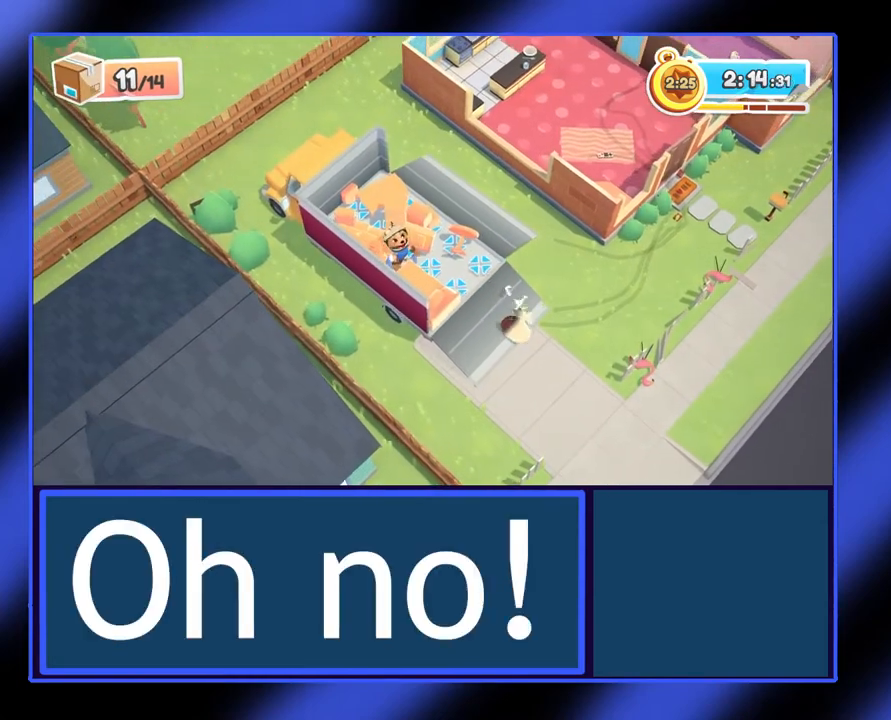
{"buttons": ["A"], "left_stick": "right", "events": [[167, "left_stick", "right"], [333, "A", "down"]]}
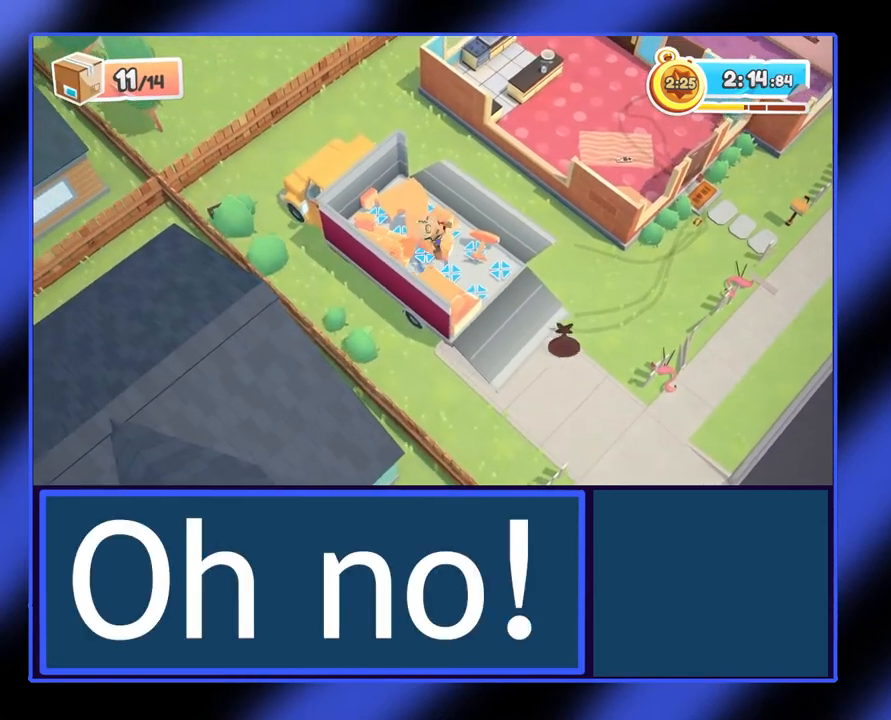
{"buttons": [], "left_stick": "down-right", "events": [[100, "left_stick", "down-right"], [233, "A", "up"]]}
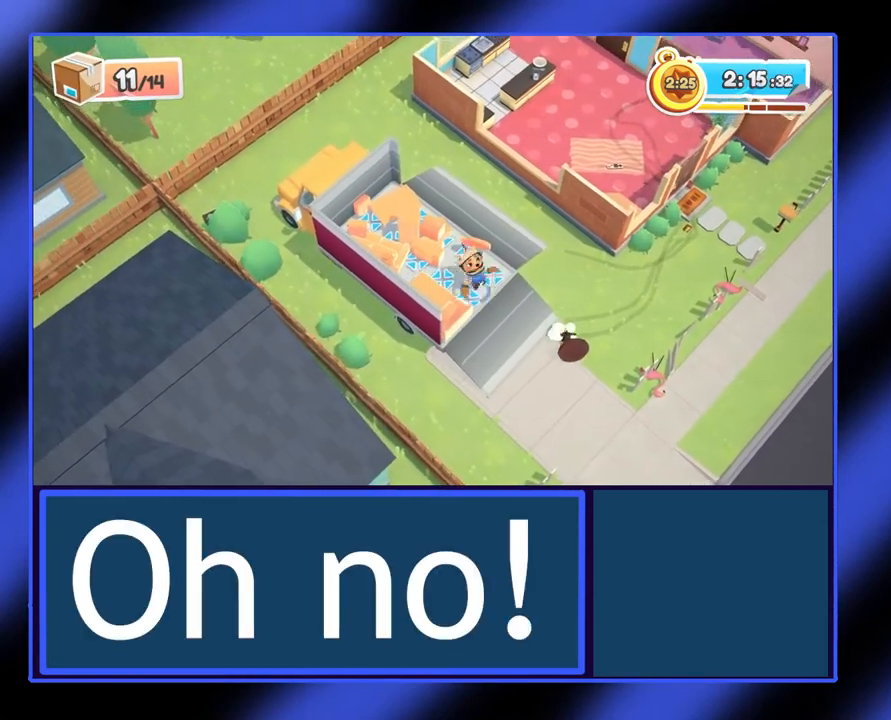
{"buttons": [], "left_stick": "down-right", "events": []}
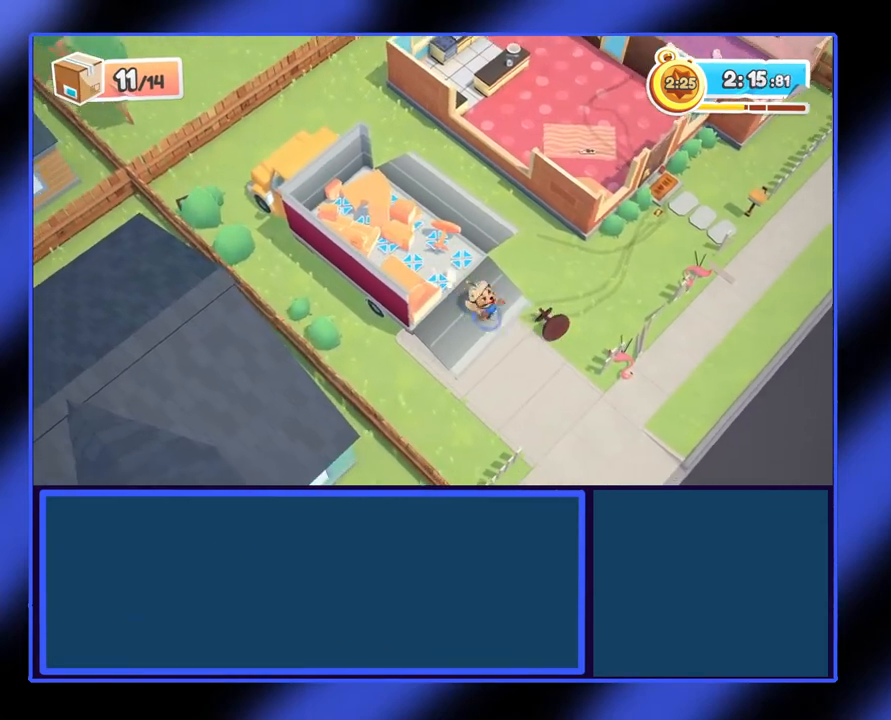
{"buttons": ["R2"], "left_stick": "up", "events": [[33, "left_stick", "right"], [367, "R2", "down"], [367, "left_stick", "up-right"], [500, "left_stick", "up"]]}
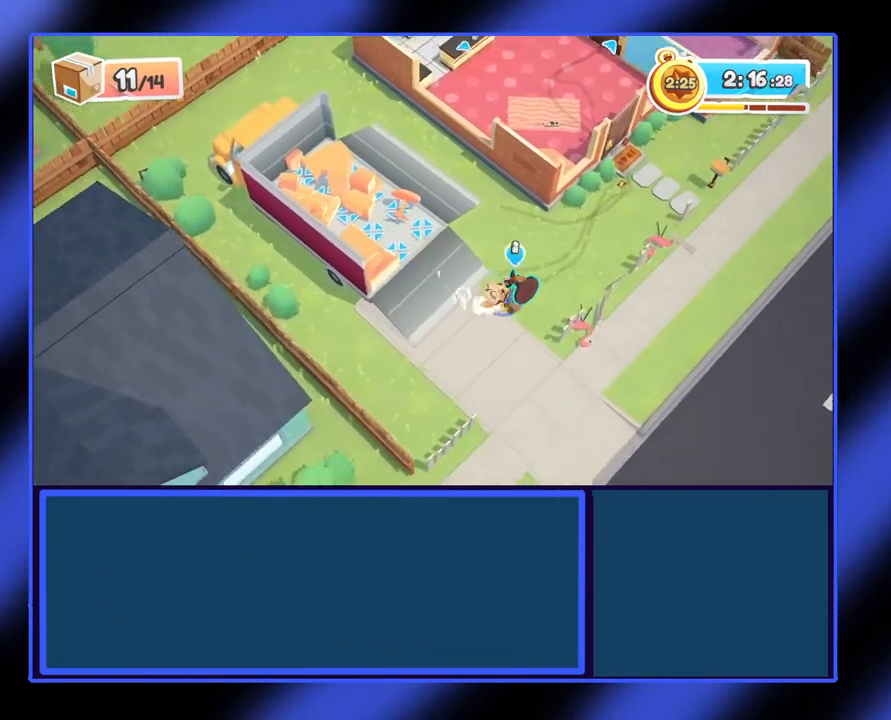
{"buttons": ["R2"], "left_stick": "down-left", "events": [[33, "left_stick", "up-right"], [67, "left_stick", "down-left"]]}
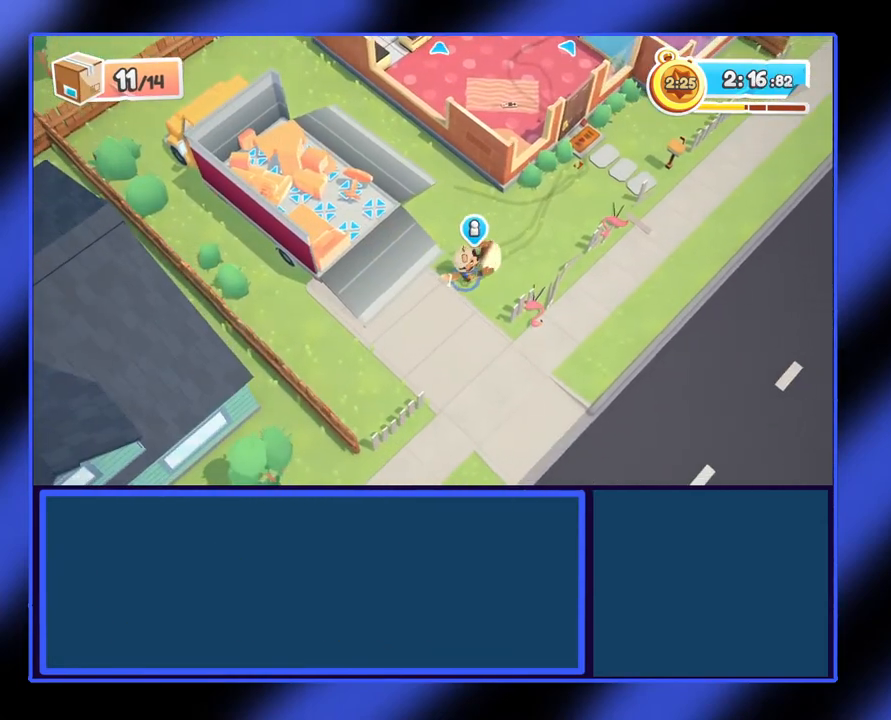
{"buttons": ["R2"], "left_stick": "up", "events": [[200, "left_stick", "left"], [400, "left_stick", "up-left"], [500, "left_stick", "up"]]}
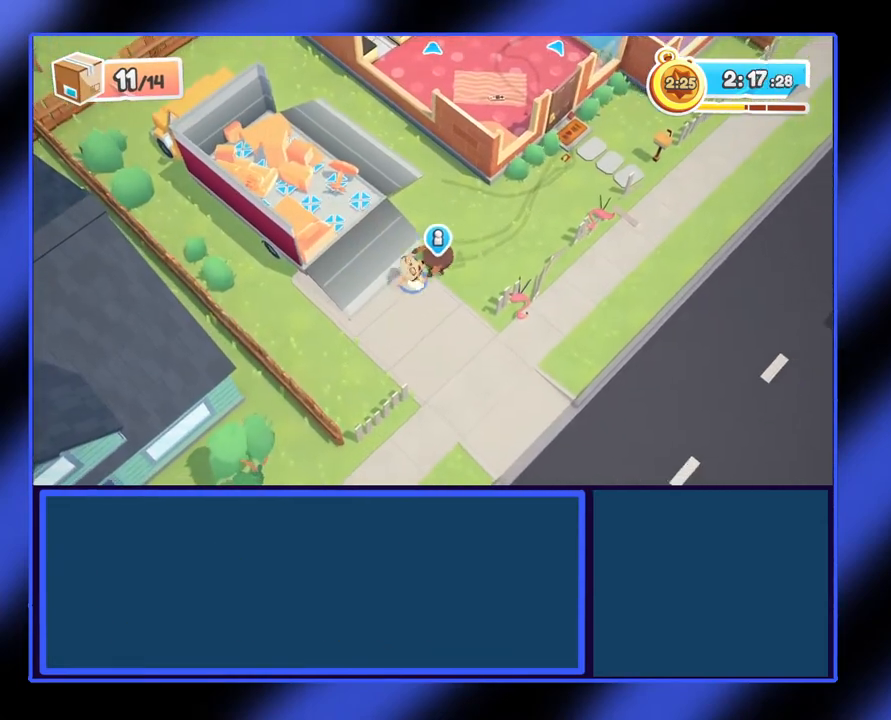
{"buttons": ["R2"], "left_stick": "up", "events": []}
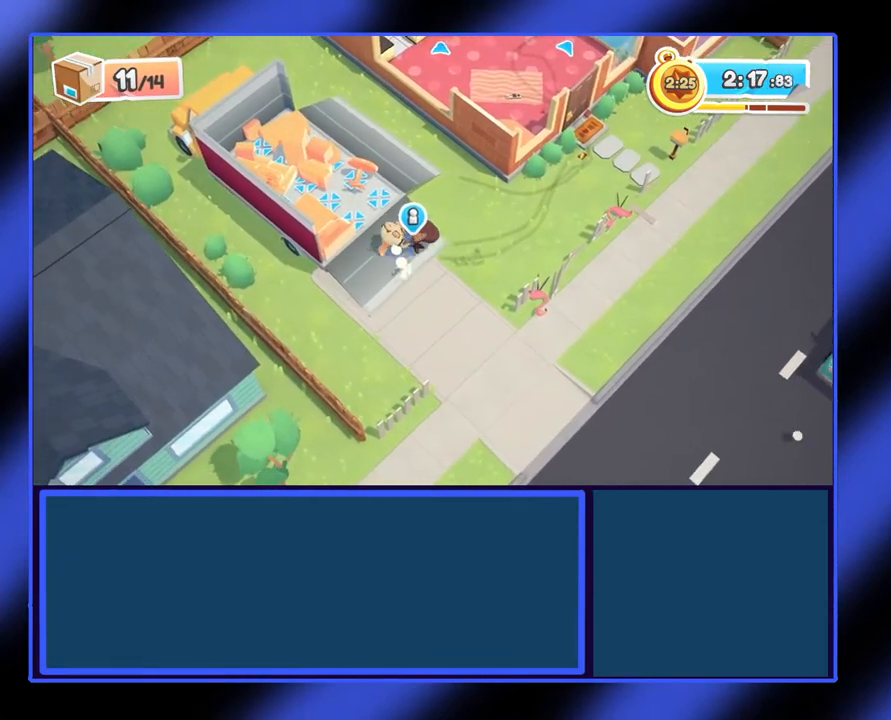
{"buttons": ["R2"], "left_stick": "left", "events": [[167, "left_stick", "up-left"], [400, "left_stick", "left"]]}
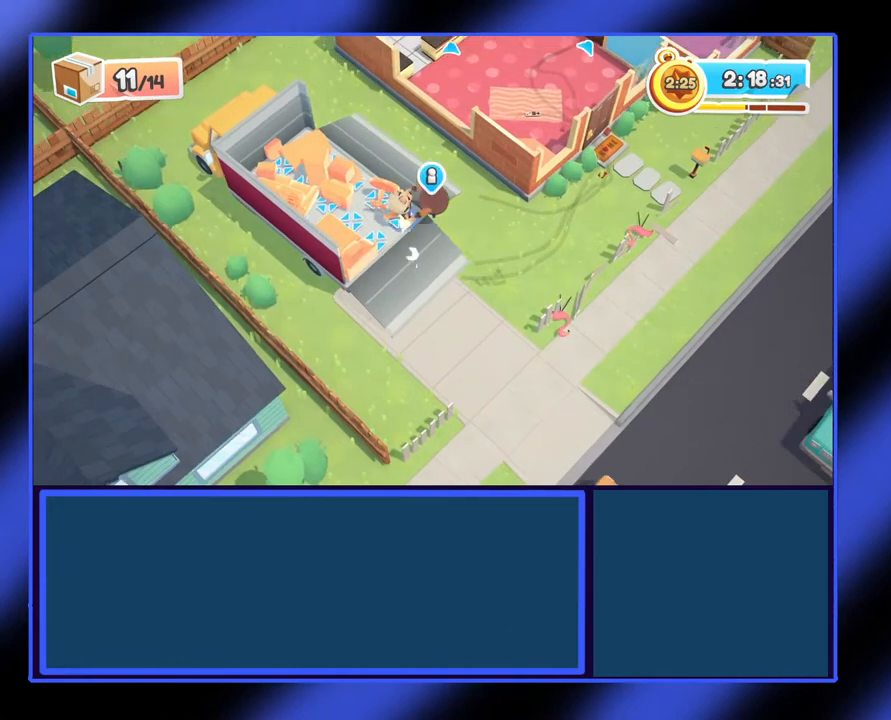
{"buttons": ["R2"], "left_stick": "down-left", "events": [[267, "left_stick", "down-left"]]}
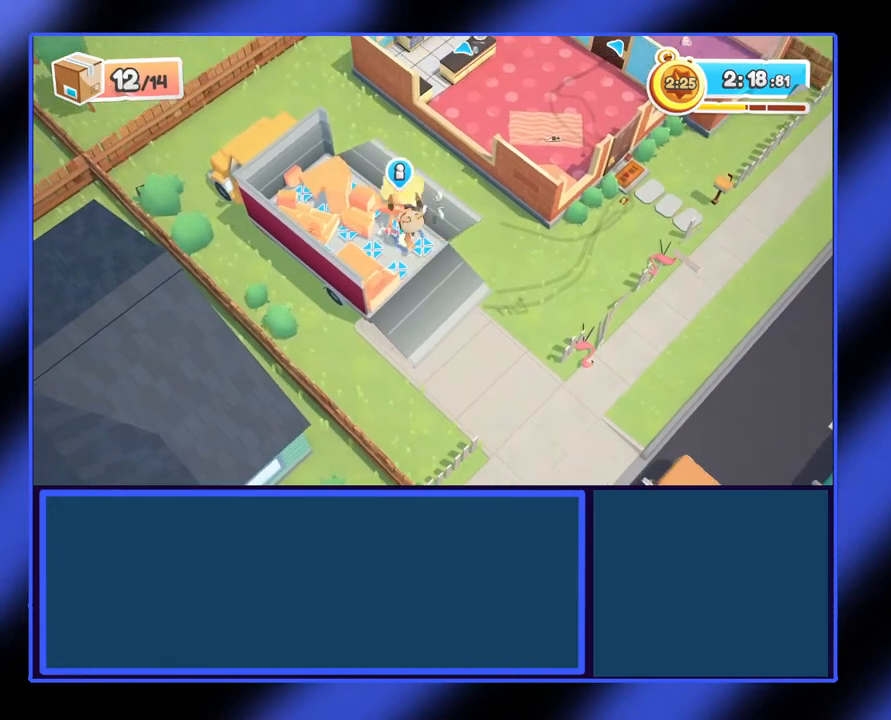
{"buttons": ["R2"], "left_stick": "down-left", "events": []}
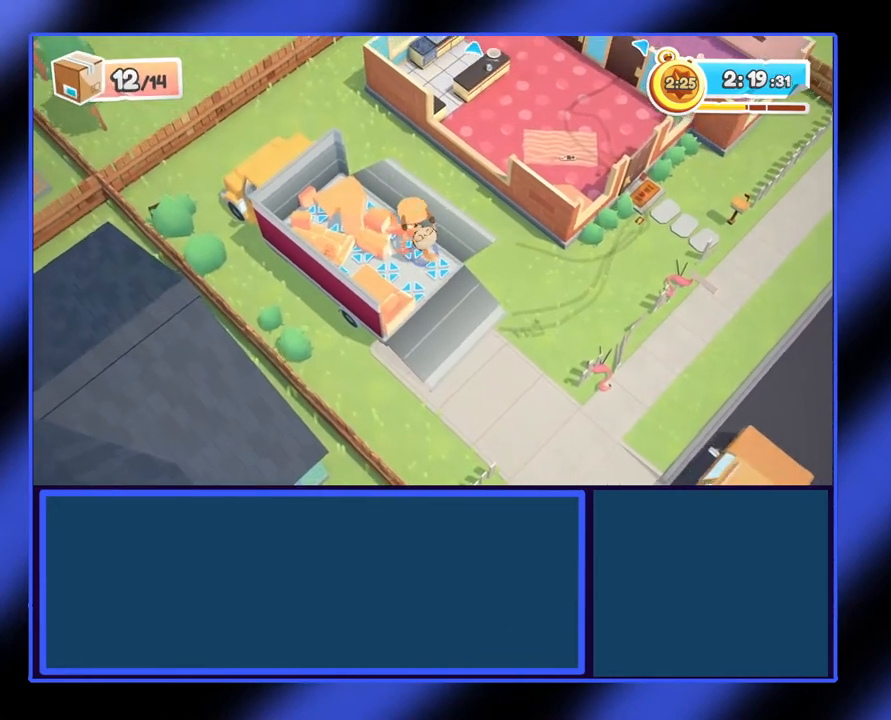
{"buttons": [], "left_stick": "right", "events": [[200, "R2", "up"], [200, "left_stick", "down"], [433, "left_stick", "right"]]}
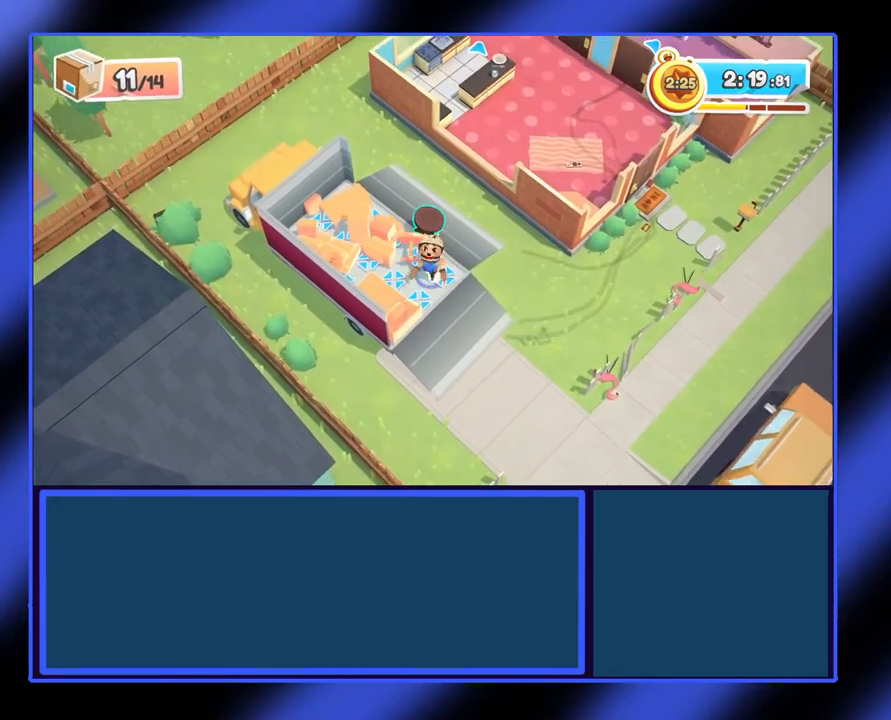
{"buttons": [], "left_stick": "up-right", "events": [[133, "left_stick", "up-right"]]}
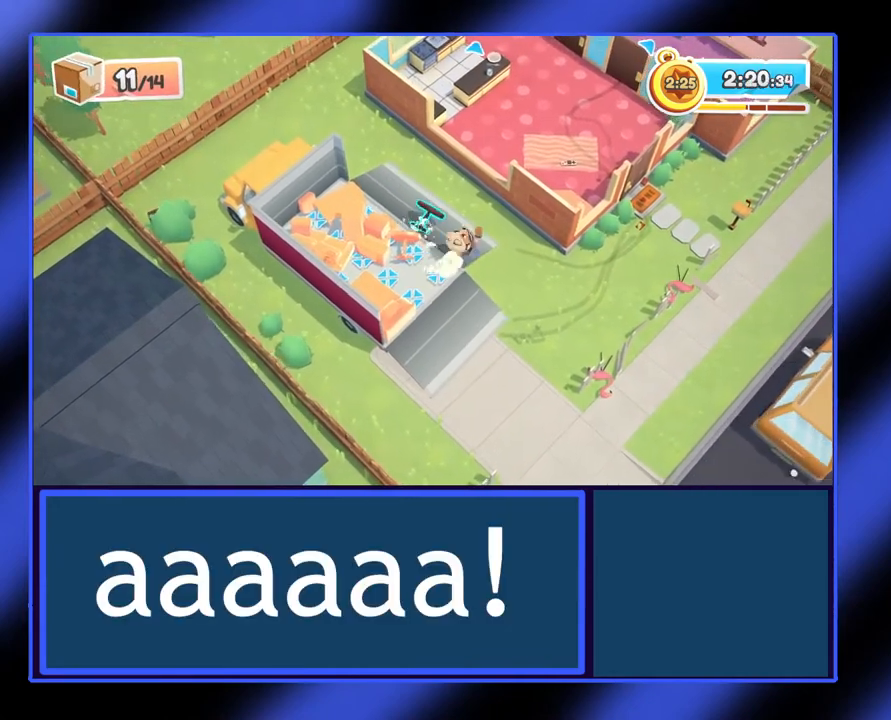
{"buttons": [], "left_stick": "up", "events": [[233, "left_stick", "up"]]}
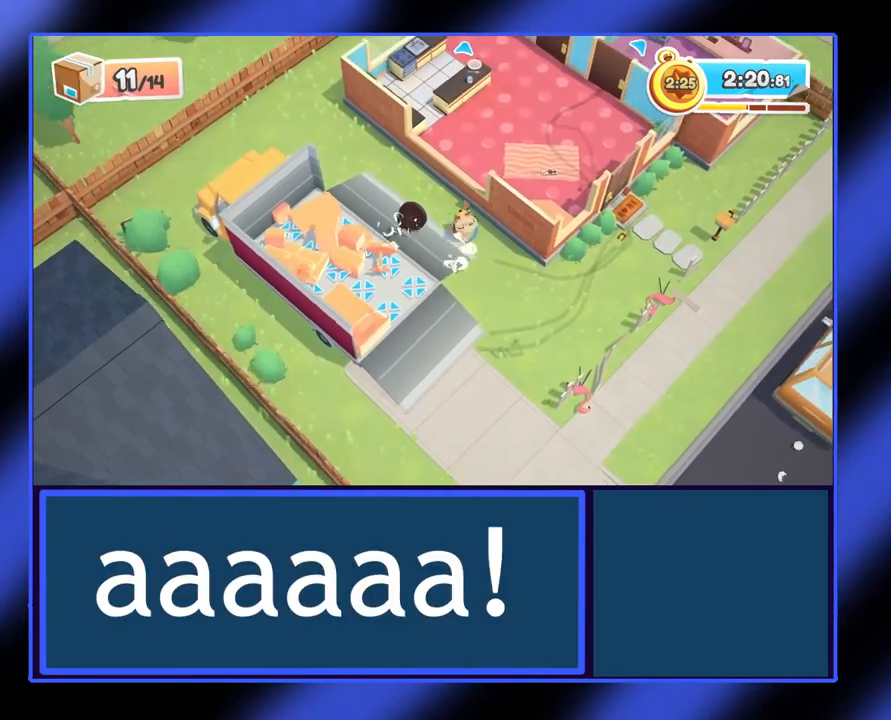
{"buttons": [], "left_stick": "up-right", "events": [[267, "A", "down"], [367, "left_stick", "up-right"], [433, "A", "up"]]}
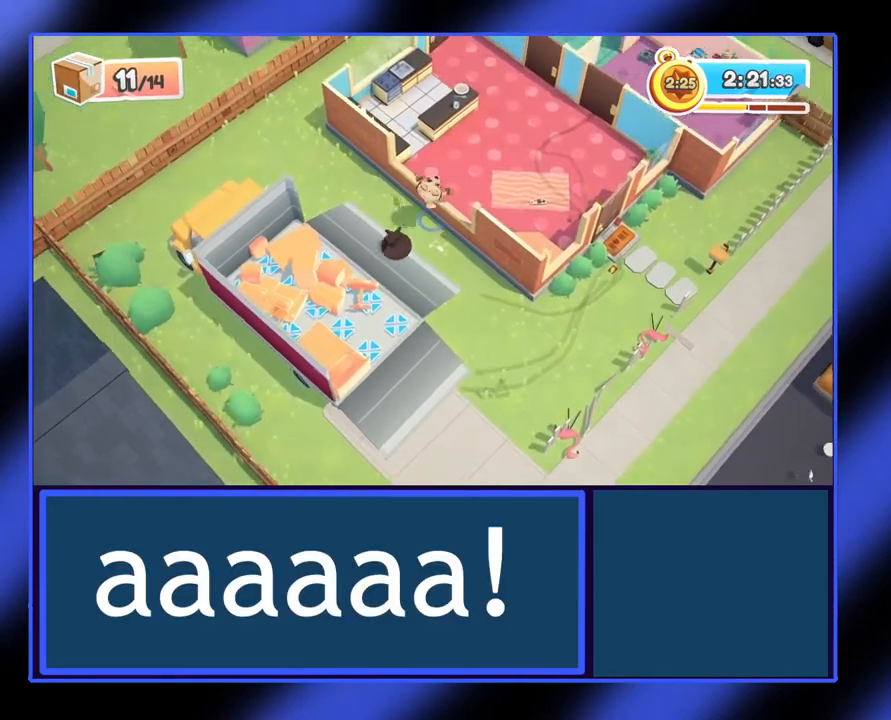
{"buttons": [], "left_stick": "up-right", "events": [[67, "Y", "down"], [267, "Y", "up"]]}
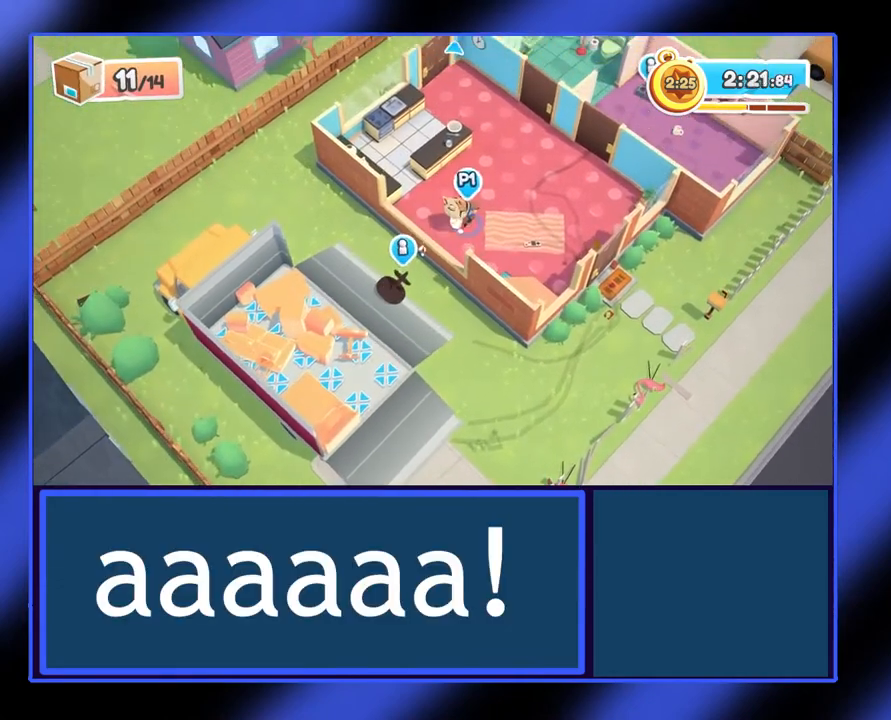
{"buttons": [], "left_stick": "right", "events": [[467, "left_stick", "right"]]}
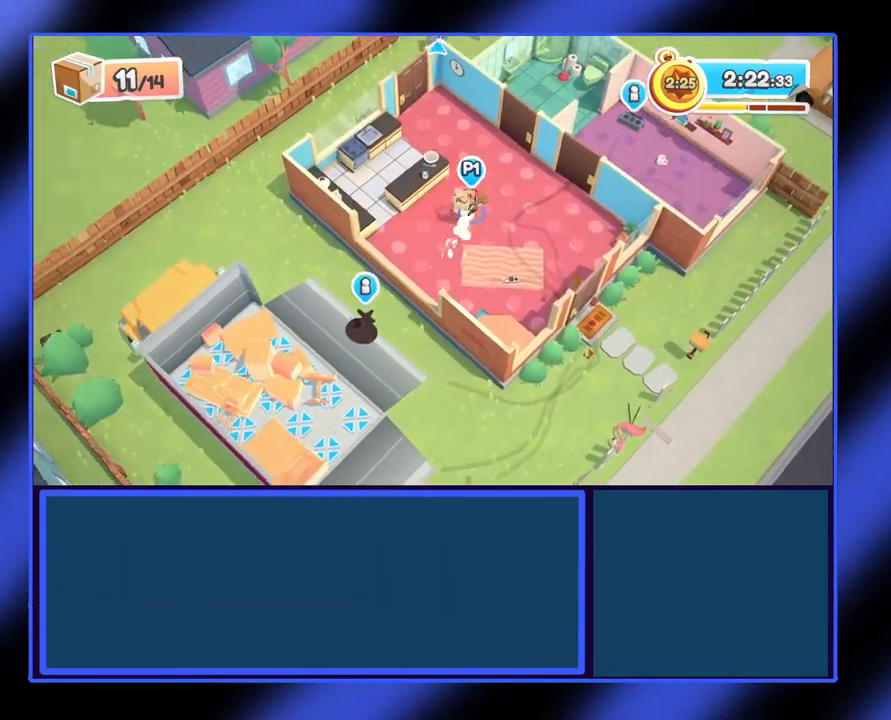
{"buttons": [], "left_stick": "up-right", "events": [[500, "left_stick", "up-right"]]}